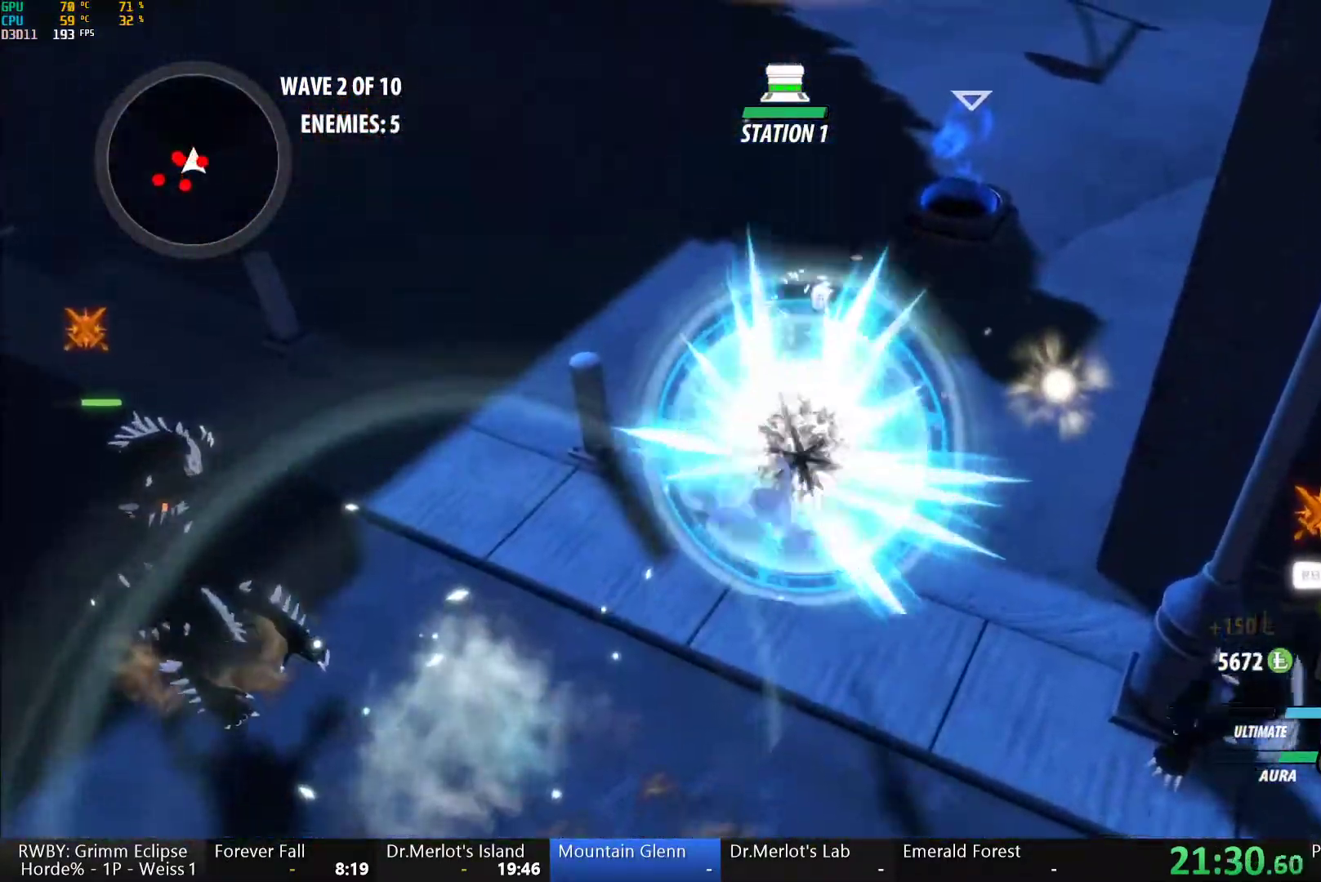
Gameplay with a controller (Xbox layout); each line is a JSON object with the inputs held at the frame after it. "events" lists button and stick changes between this image and that frame as [ms after this image, input, new state], when the widget could be followed in between. Not read: L2 R2.
{"buttons": ["B"], "left_stick": "center", "right_stick": "center", "events": [[50, "left_stick", "left"], [67, "A", "down"], [100, "A", "up"], [100, "L1", "down"], [117, "Y", "down"], [217, "L1", "up"], [267, "left_stick", "center"], [450, "B", "down"], [467, "Y", "up"]]}
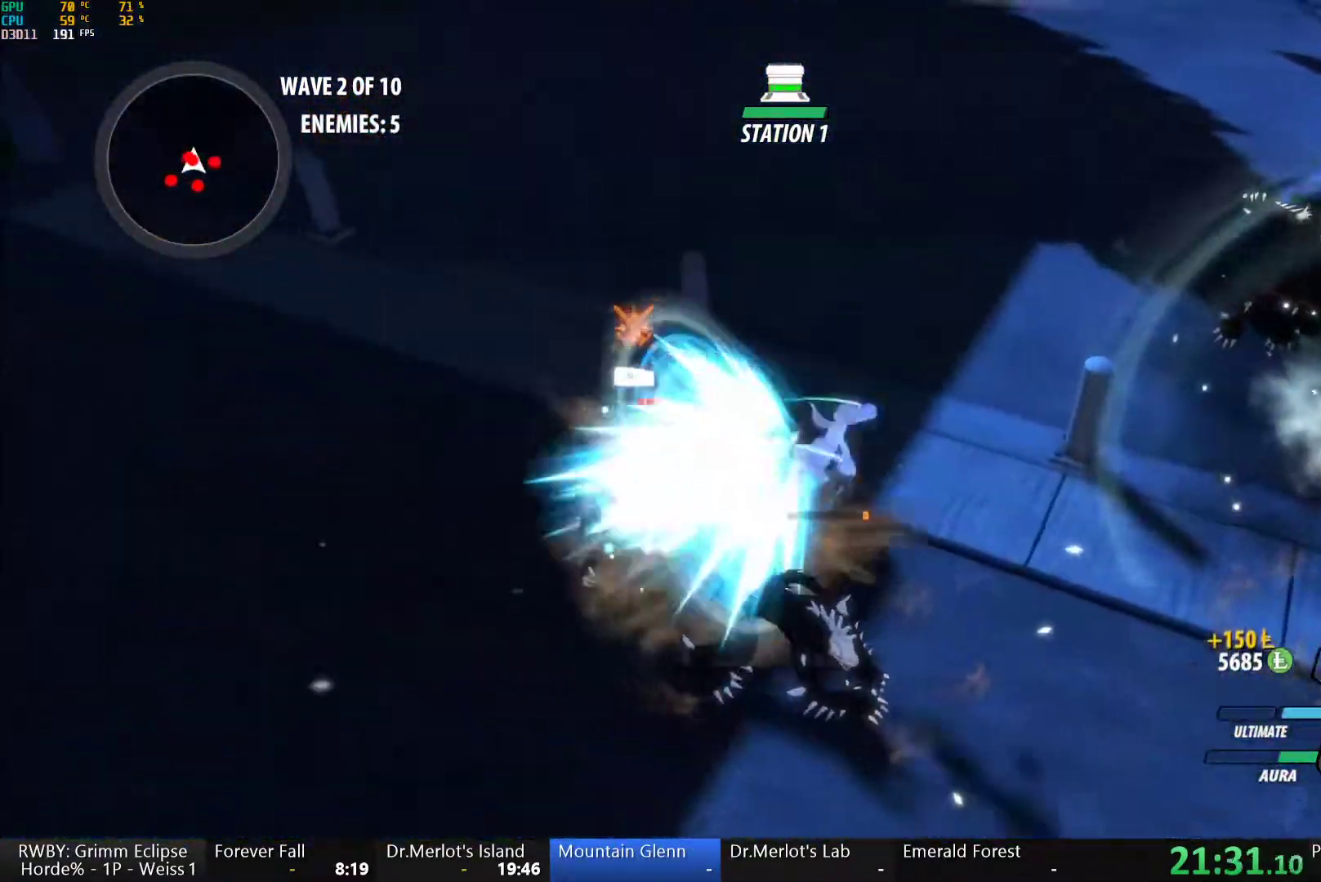
{"buttons": ["B"], "left_stick": "center", "right_stick": "center", "events": [[33, "B", "up"], [83, "left_stick", "up-left"], [100, "A", "down"], [117, "A", "up"], [117, "L1", "down"], [117, "Y", "down"], [267, "L1", "up"], [317, "left_stick", "center"], [467, "B", "down"], [483, "Y", "up"]]}
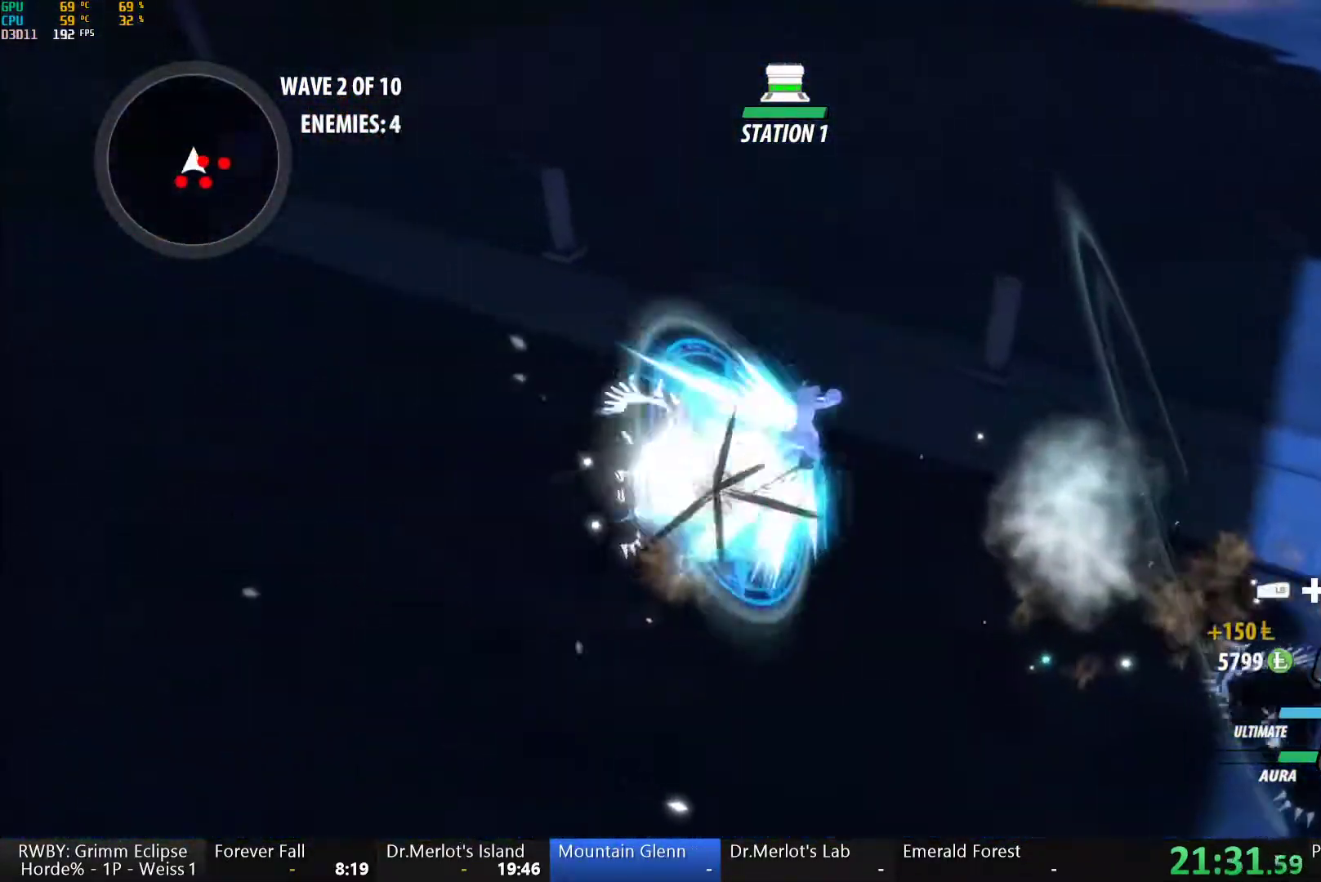
{"buttons": ["B"], "left_stick": "center", "right_stick": "center", "events": [[33, "B", "up"], [50, "left_stick", "down-right"], [100, "A", "down"], [100, "L1", "down"], [133, "A", "up"], [133, "Y", "down"], [200, "L1", "up"], [217, "left_stick", "center"], [483, "B", "down"], [500, "Y", "up"]]}
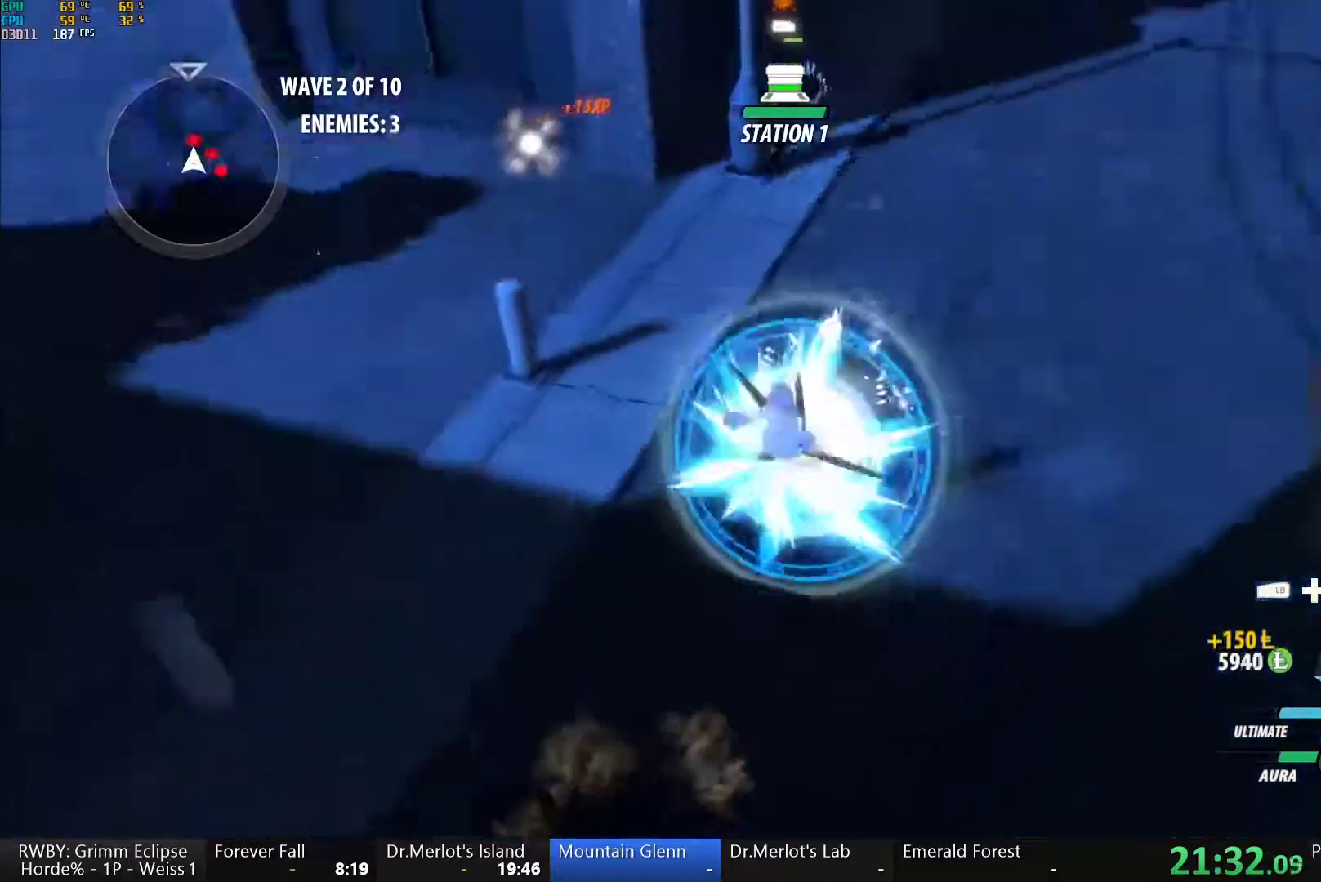
{"buttons": ["Y", "L1"], "left_stick": "up-left", "right_stick": "center", "events": [[67, "B", "up"], [100, "left_stick", "up"], [133, "A", "down"], [150, "A", "up"], [150, "L1", "down"], [167, "Y", "down"], [467, "left_stick", "up-left"]]}
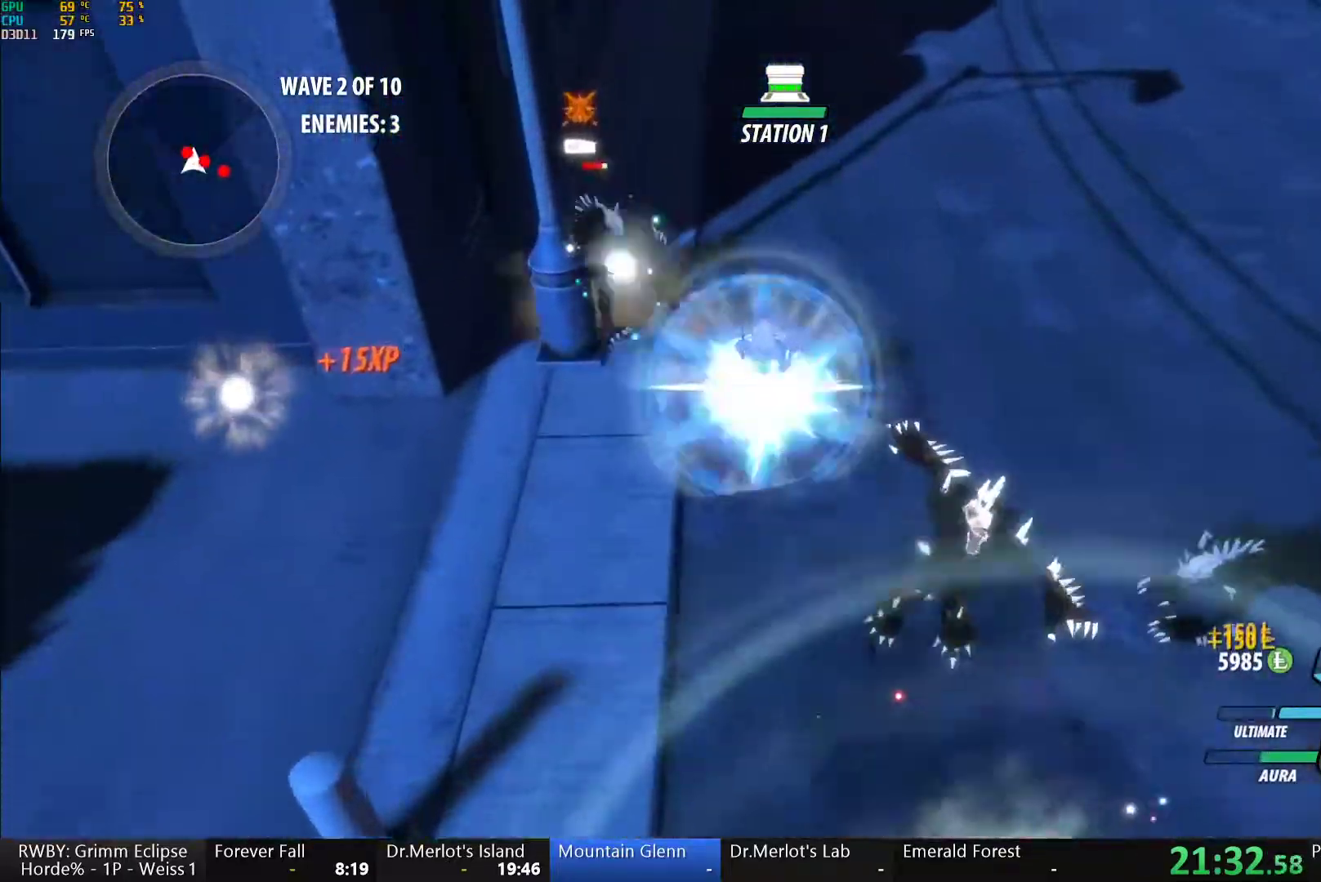
{"buttons": ["Y"], "left_stick": "center", "right_stick": "center", "events": [[17, "B", "down"], [17, "L1", "up"], [33, "Y", "up"], [83, "B", "up"], [150, "A", "down"], [167, "A", "up"], [167, "L1", "down"], [183, "Y", "down"], [267, "L1", "up"], [333, "left_stick", "center"]]}
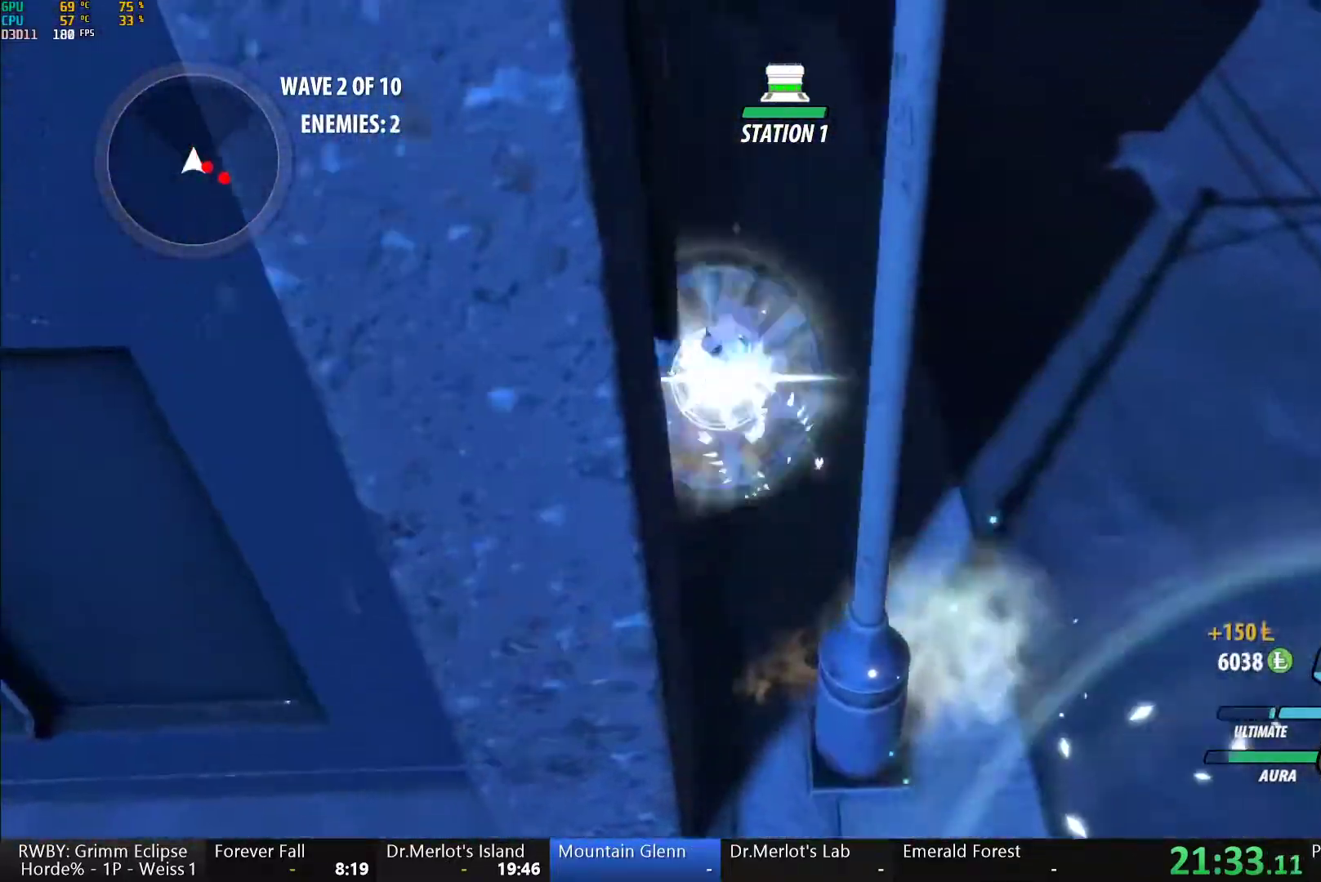
{"buttons": ["Y"], "left_stick": "center", "right_stick": "center", "events": [[33, "B", "down"], [33, "Y", "up"], [100, "B", "up"], [167, "A", "down"], [167, "left_stick", "down-right"], [183, "L1", "down"], [200, "A", "up"], [200, "Y", "down"], [283, "L1", "up"], [333, "left_stick", "center"]]}
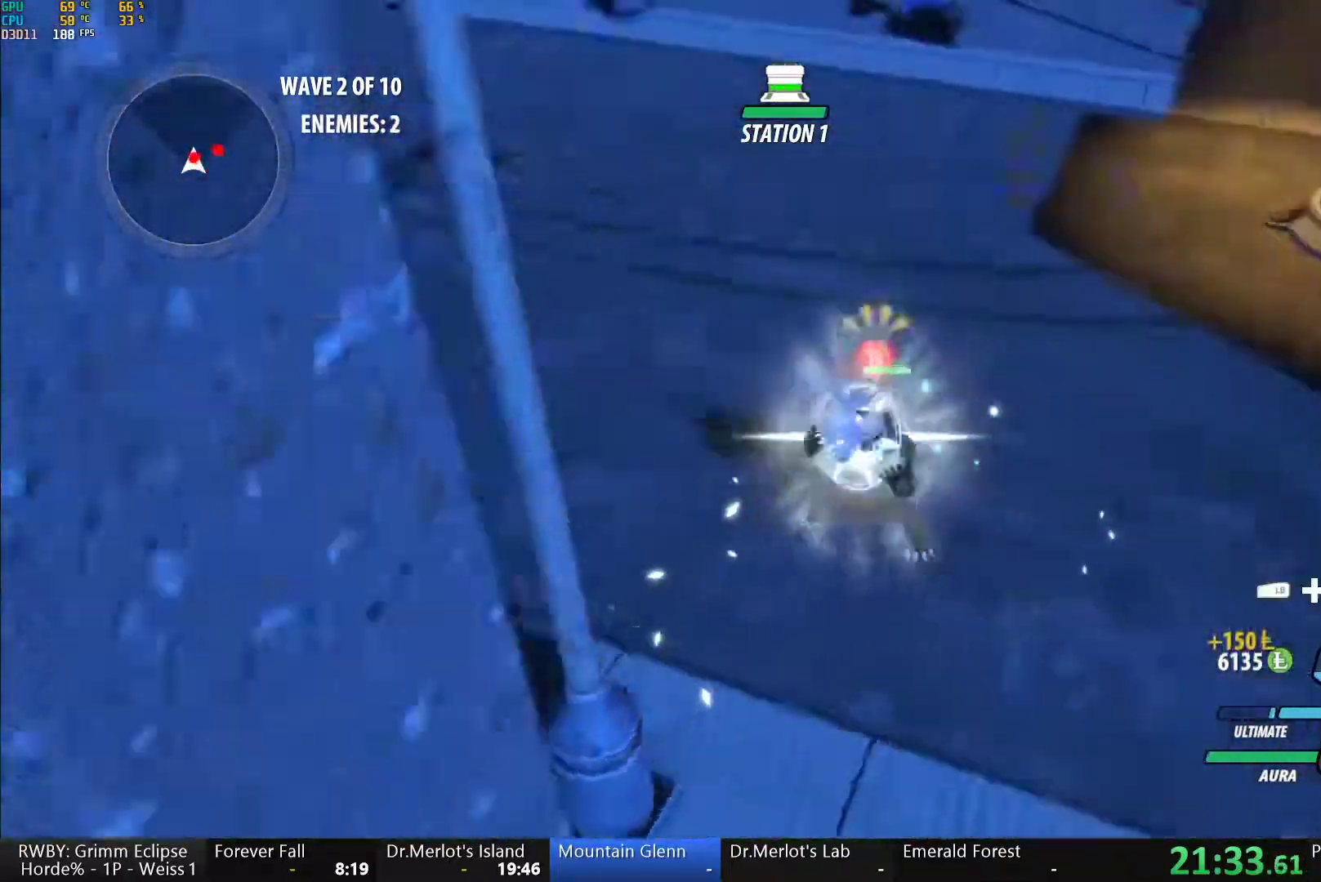
{"buttons": ["Y", "L1"], "left_stick": "up", "right_stick": "center", "events": [[50, "B", "down"], [67, "Y", "up"], [117, "B", "up"], [150, "left_stick", "up"], [200, "L1", "down"], [233, "Y", "down"]]}
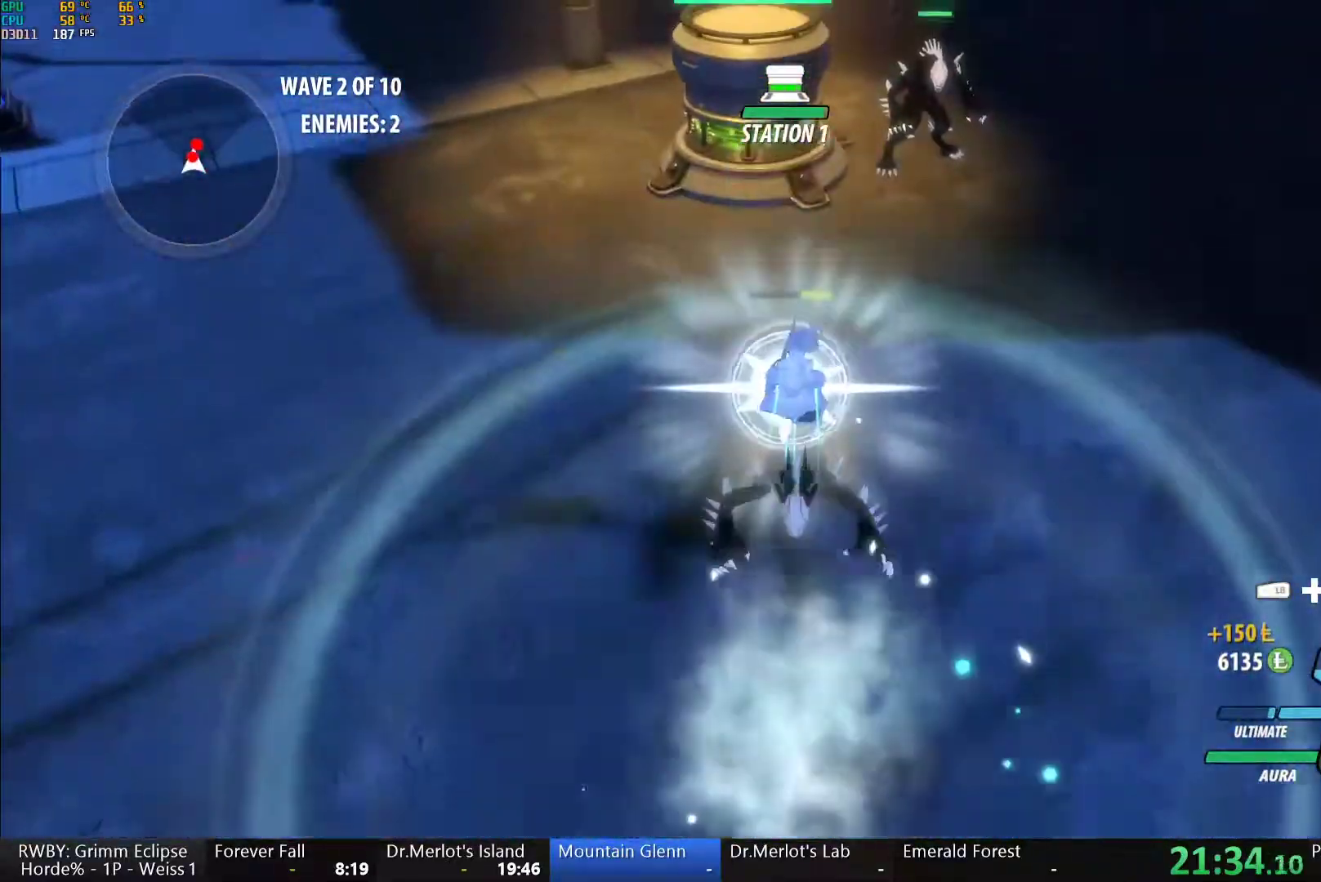
{"buttons": ["Y"], "left_stick": "center", "right_stick": "center", "events": [[50, "B", "down"], [50, "L1", "up"], [50, "Y", "up"], [117, "B", "up"], [200, "A", "down"], [217, "A", "up"], [217, "L1", "down"], [233, "Y", "down"], [350, "L1", "up"], [400, "left_stick", "center"]]}
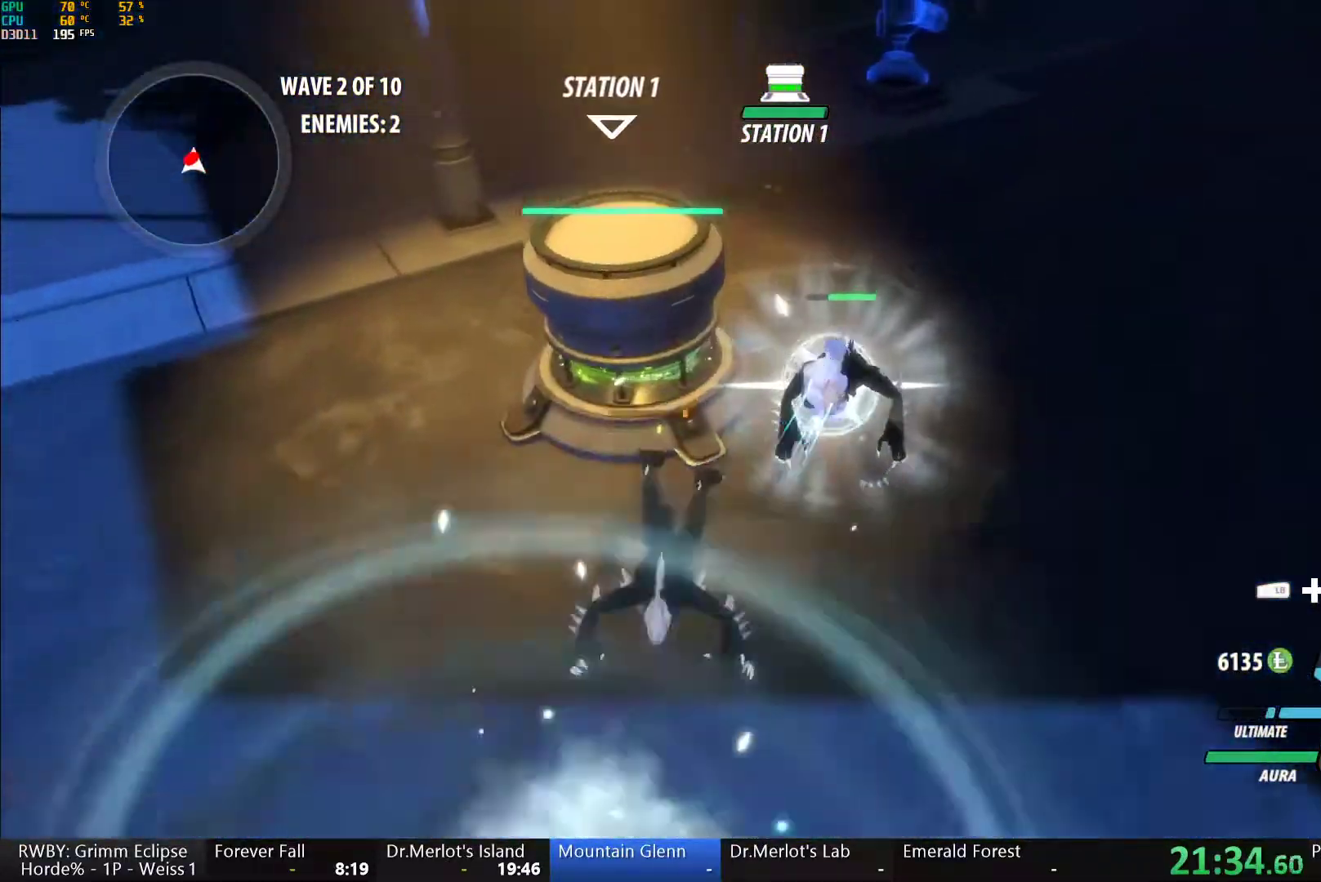
{"buttons": ["Y"], "left_stick": "center", "right_stick": "center", "events": [[67, "B", "down"], [67, "Y", "up"], [133, "B", "up"], [167, "left_stick", "up"], [200, "A", "down"], [217, "A", "up"], [217, "L1", "down"], [233, "Y", "down"], [383, "L1", "up"], [433, "left_stick", "center"]]}
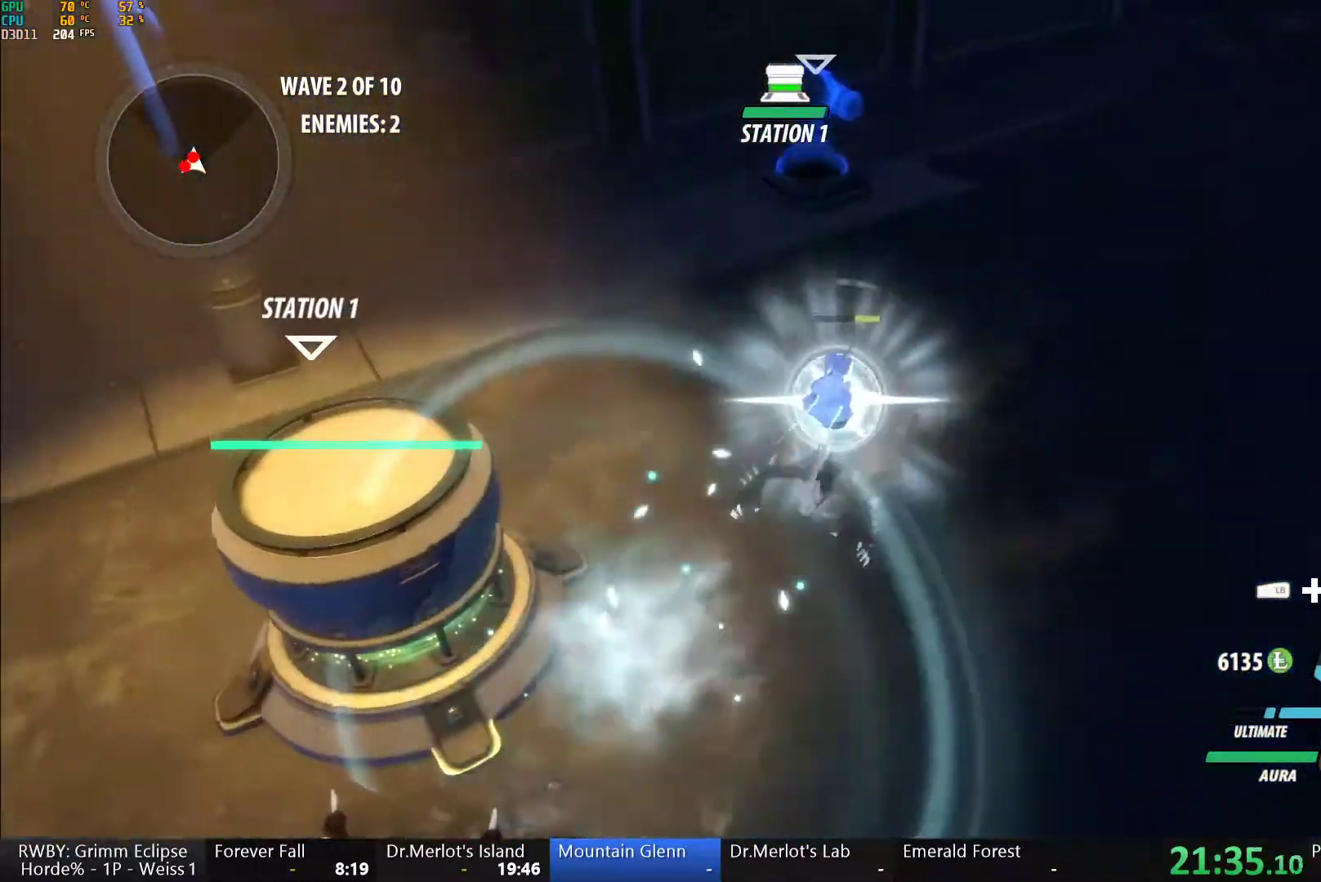
{"buttons": ["Y"], "left_stick": "center", "right_stick": "center", "events": [[83, "B", "down"], [100, "Y", "up"], [150, "B", "up"], [167, "left_stick", "down"], [217, "A", "down"], [217, "left_stick", "down-left"], [233, "A", "up"], [233, "L1", "down"], [233, "Y", "down"], [383, "L1", "up"], [483, "left_stick", "center"]]}
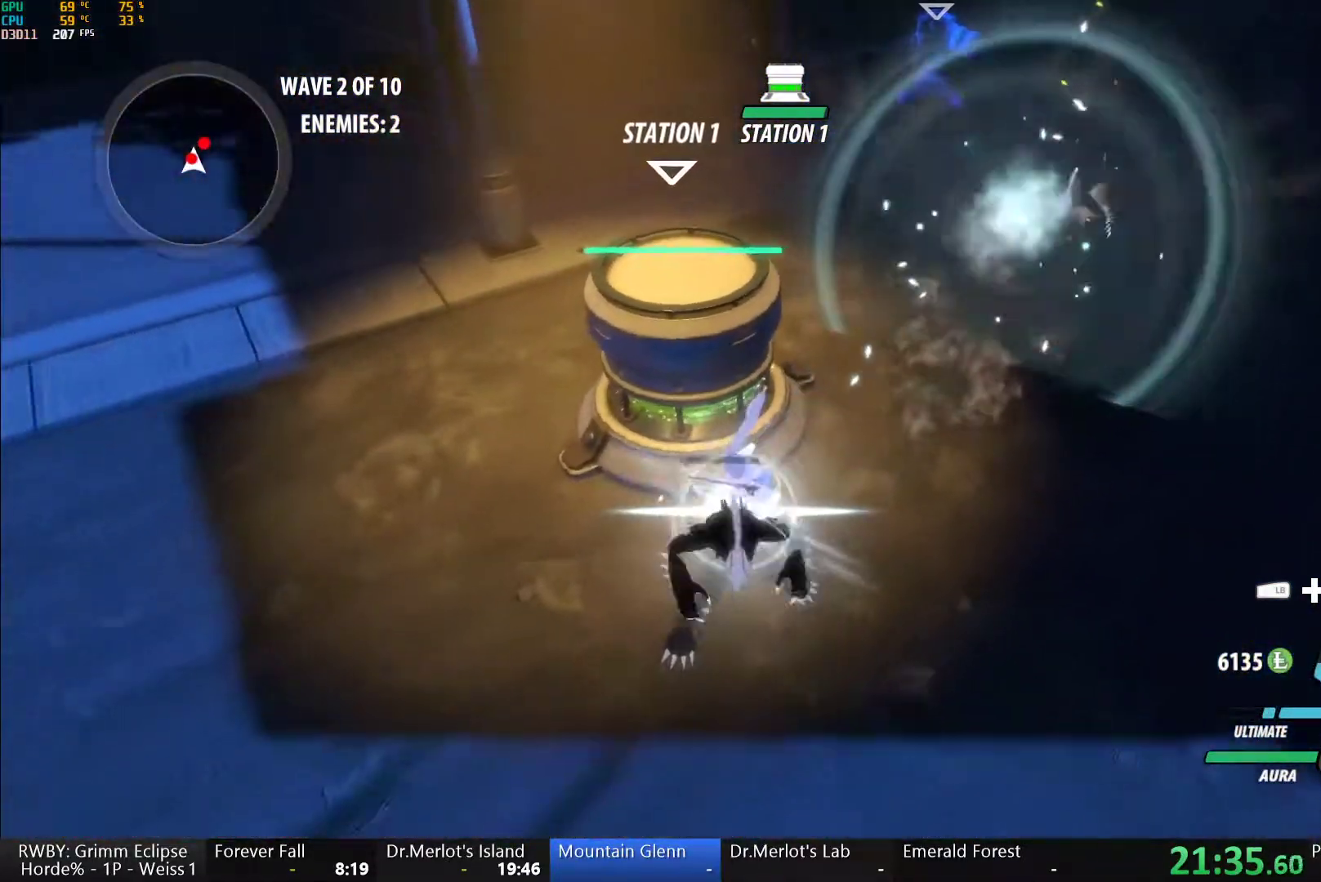
{"buttons": ["Y", "L1"], "left_stick": "up-right", "right_stick": "center", "events": [[83, "B", "down"], [100, "Y", "up"], [117, "left_stick", "up-right"], [150, "B", "up"], [217, "A", "down"], [217, "L1", "down"], [233, "A", "up"], [267, "Y", "down"]]}
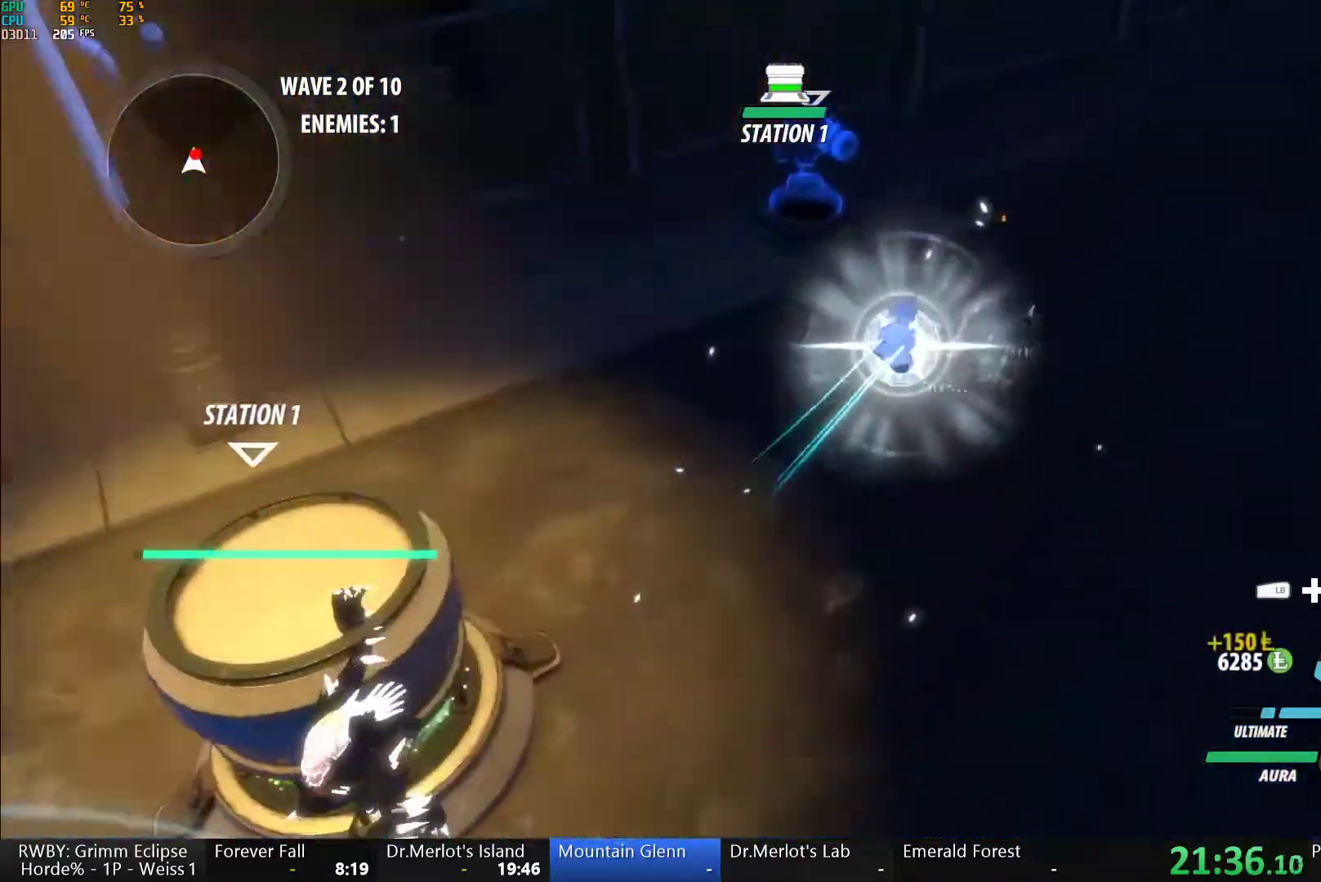
{"buttons": ["A", "L1"], "left_stick": "down-left", "right_stick": "center"}
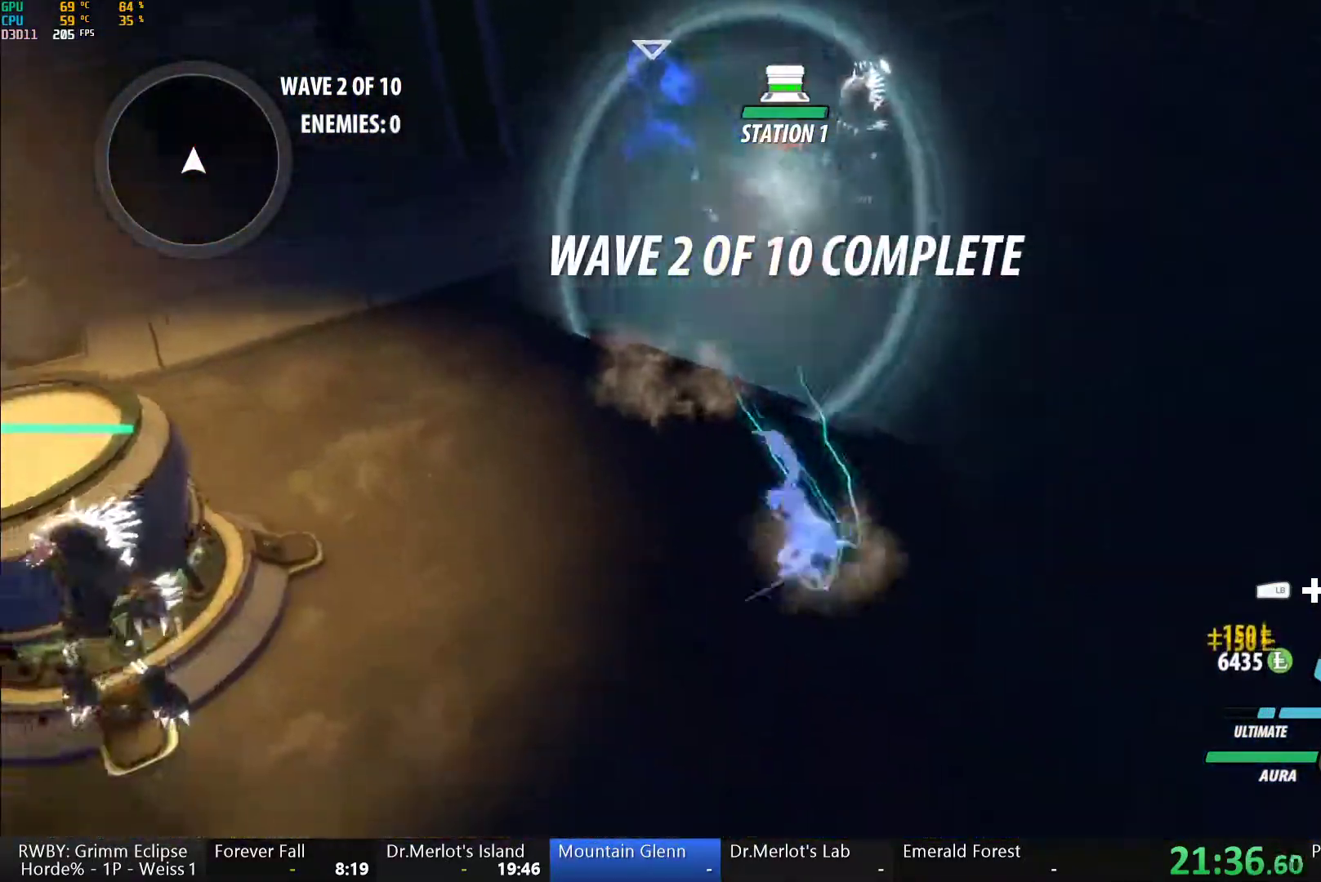
{"buttons": ["B"], "left_stick": "down-left", "right_stick": "center"}
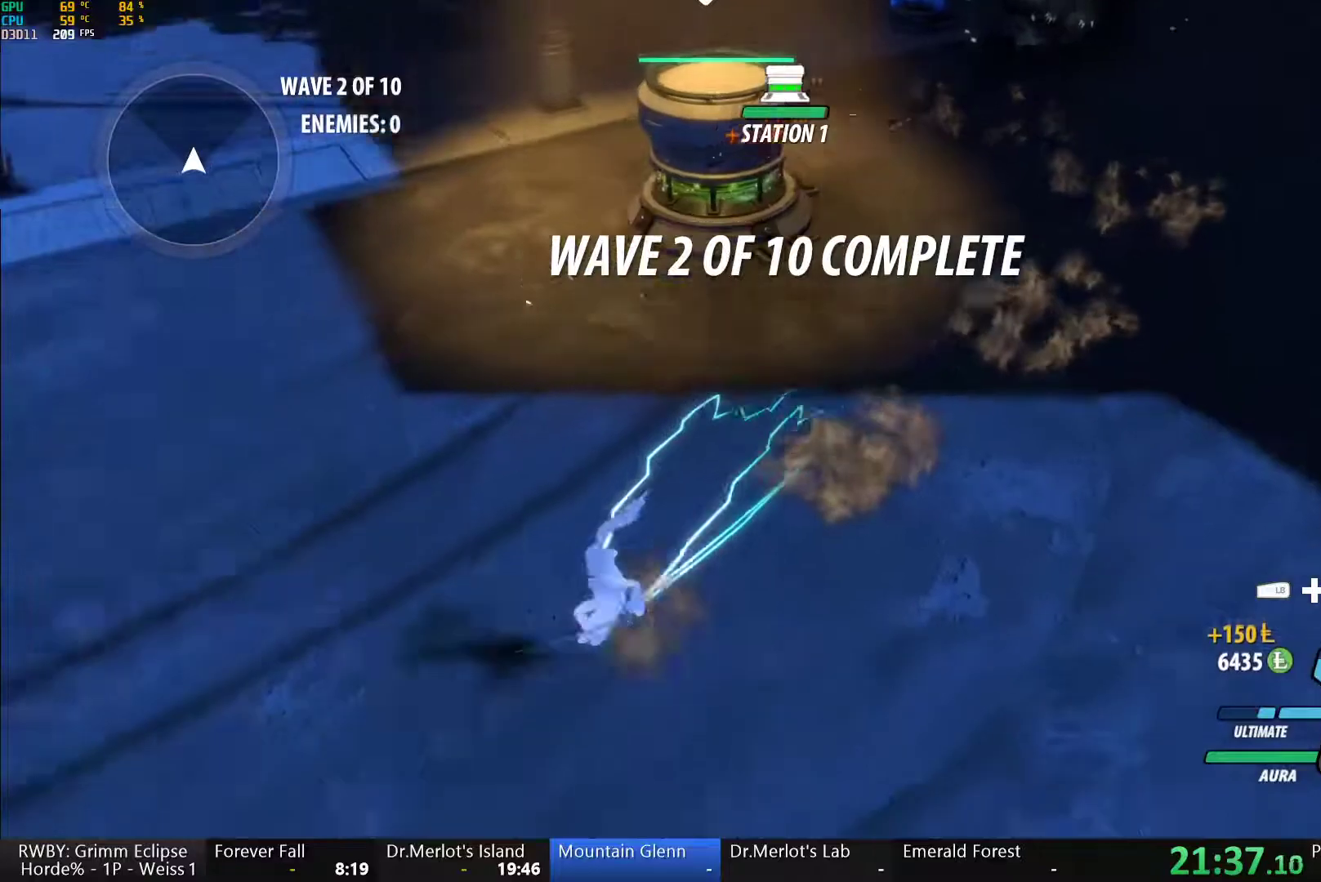
{"buttons": ["Y", "L1"], "left_stick": "down-left", "right_stick": "center", "events": [[17, "B", "up"], [67, "A", "down"], [67, "L1", "down"], [83, "A", "up"], [83, "Y", "down"], [133, "B", "down"], [150, "Y", "up"], [200, "L1", "up"], [217, "B", "up"], [250, "A", "down"], [267, "L1", "down"], [283, "A", "up"], [283, "Y", "down"], [317, "B", "down"], [350, "Y", "up"], [383, "L1", "up"], [400, "B", "up"], [433, "A", "down"], [450, "L1", "down"], [467, "A", "up"], [467, "Y", "down"]]}
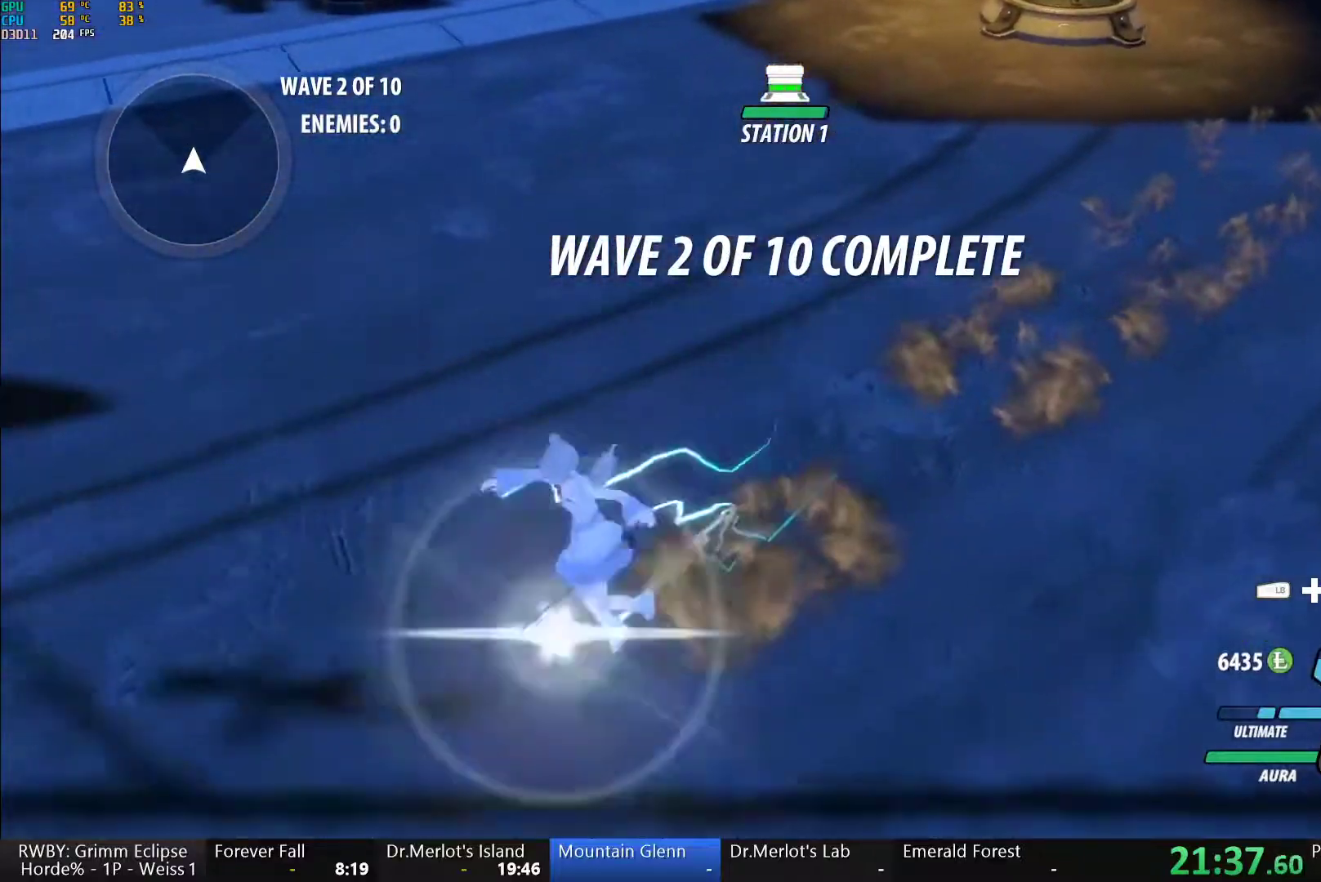
{"buttons": ["A", "L1"], "left_stick": "down-left", "right_stick": "center"}
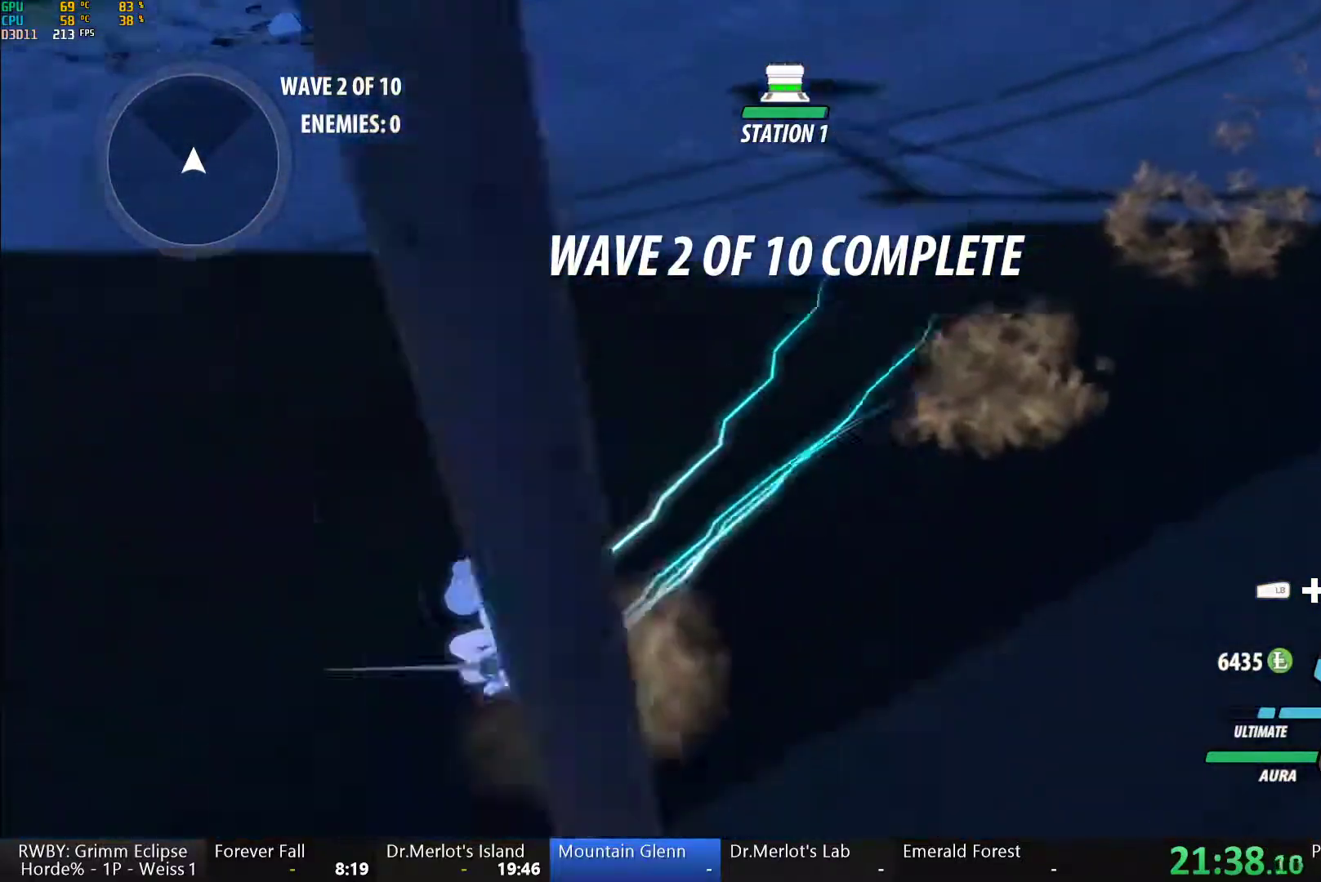
{"buttons": ["B"], "left_stick": "down-left", "right_stick": "center"}
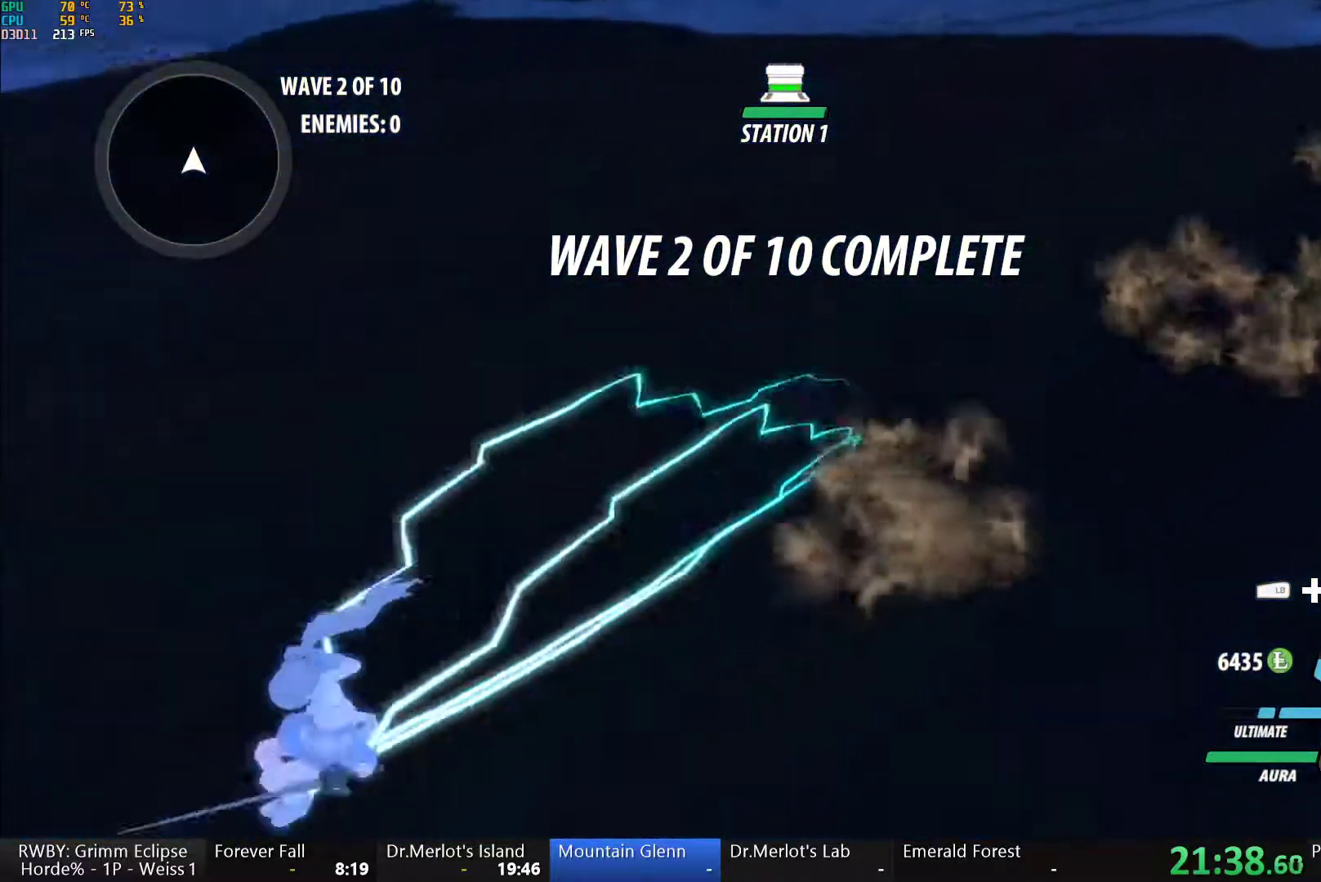
{"buttons": ["Y", "L1"], "left_stick": "down-left", "right_stick": "center", "events": [[33, "B", "up"], [50, "A", "down"], [67, "L1", "down"], [100, "A", "up"], [100, "Y", "down"], [133, "B", "down"], [167, "Y", "up"], [200, "L1", "up"], [217, "B", "up"], [233, "A", "down"], [250, "L1", "down"], [283, "A", "up"], [300, "Y", "down"], [317, "B", "down"], [350, "Y", "up"], [383, "L1", "up"], [400, "B", "up"], [433, "A", "down"], [450, "L1", "down"], [467, "A", "up"], [467, "Y", "down"]]}
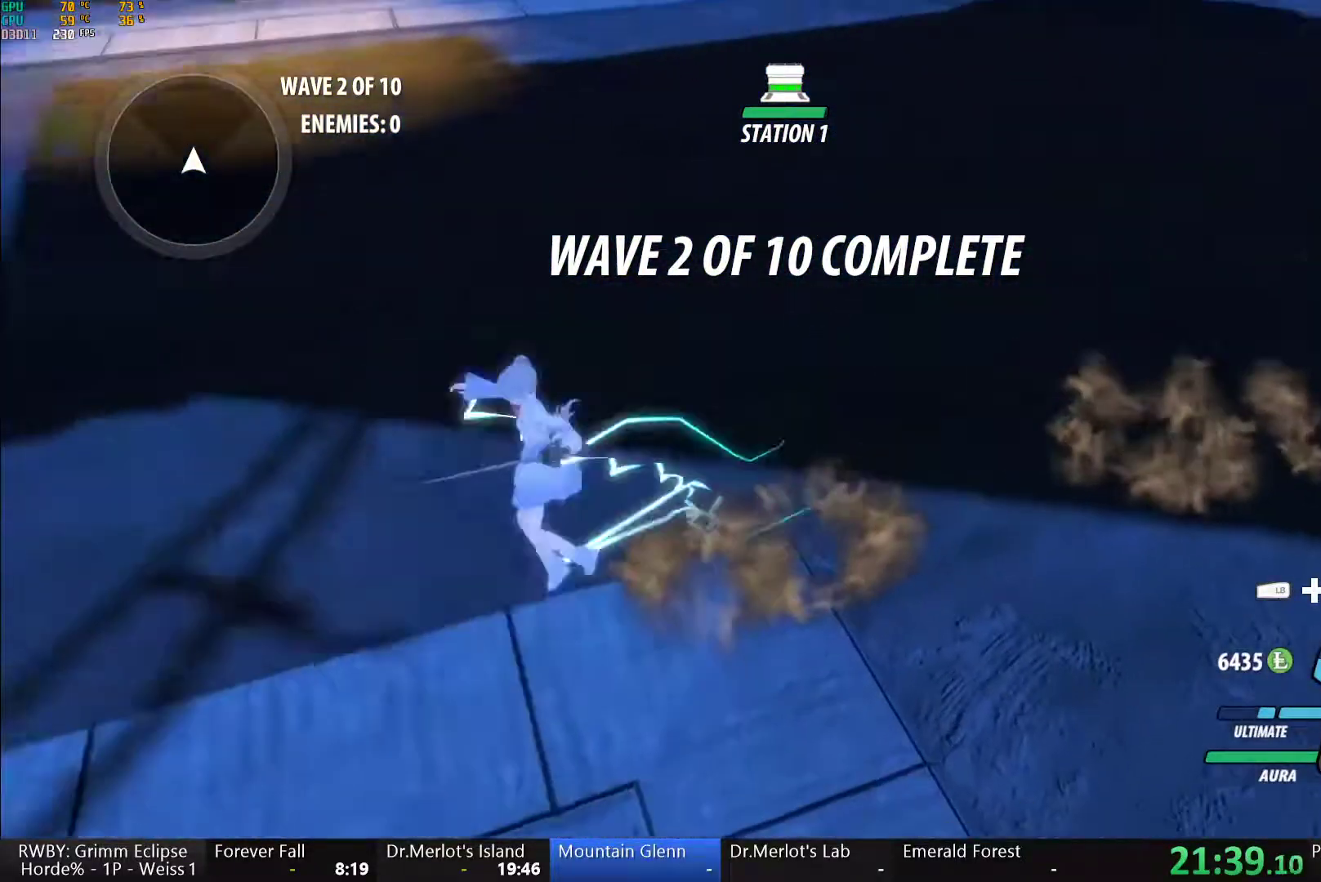
{"buttons": [], "left_stick": "right", "right_stick": "center", "events": [[17, "B", "down"], [50, "Y", "up"], [67, "L1", "up"], [83, "B", "up"], [117, "A", "down"], [150, "L1", "down"], [167, "A", "up"], [183, "Y", "down"], [200, "B", "down"], [200, "left_stick", "up-left"], [250, "Y", "up"], [267, "L1", "up"], [333, "B", "up"], [367, "left_stick", "right"]]}
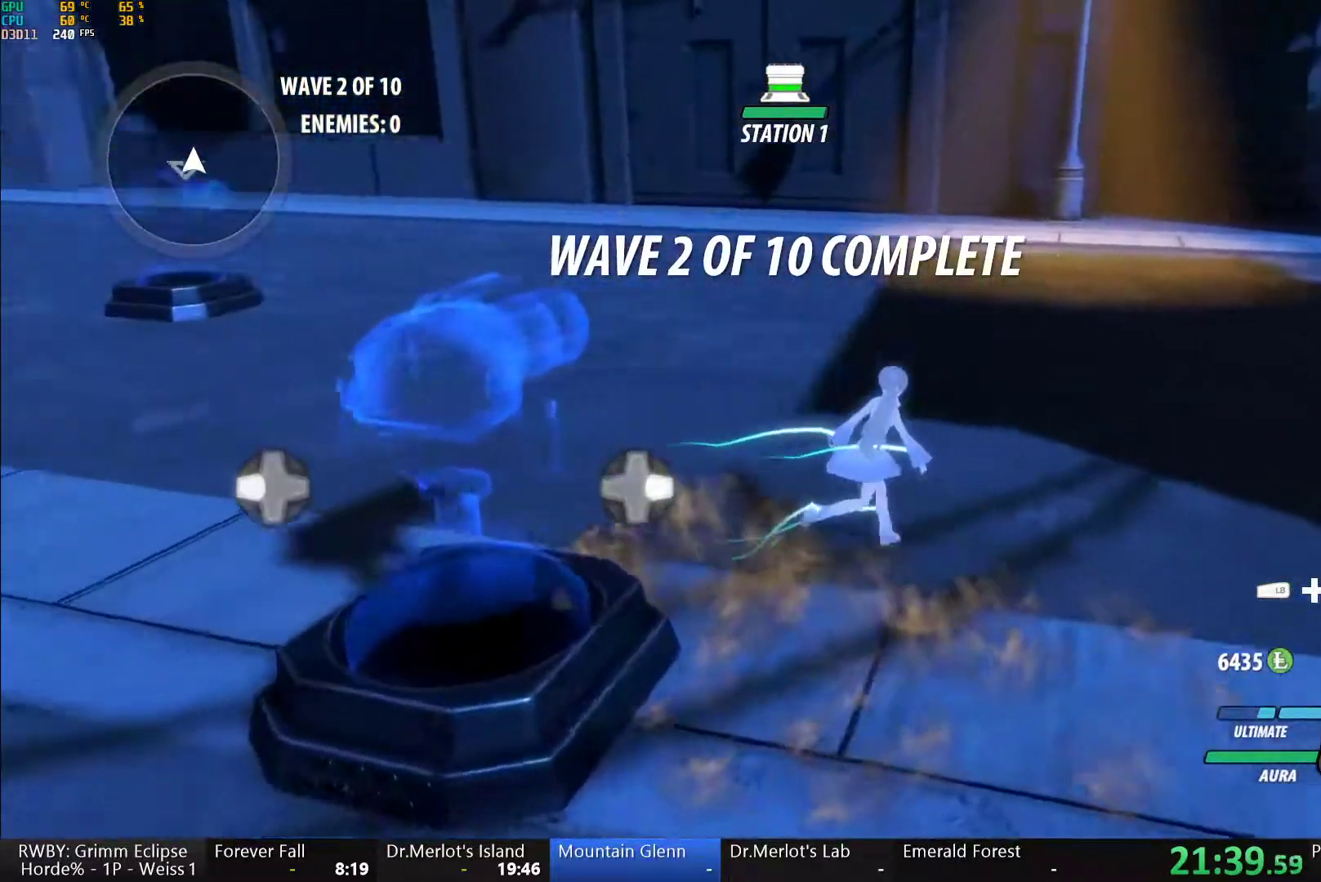
{"buttons": [], "left_stick": "center", "right_stick": "center", "events": [[233, "left_stick", "center"]]}
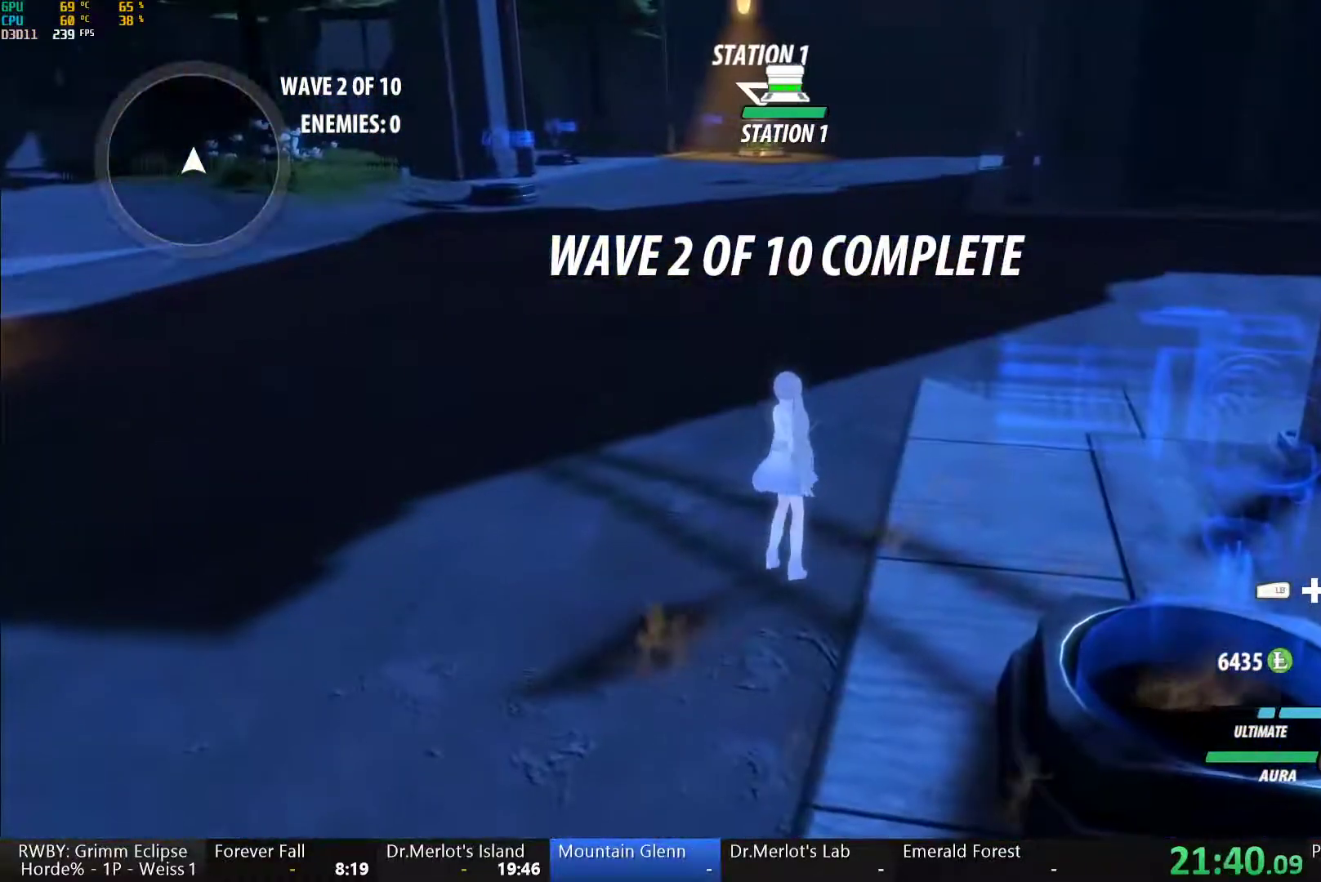
{"buttons": [], "left_stick": "center", "right_stick": "center", "events": []}
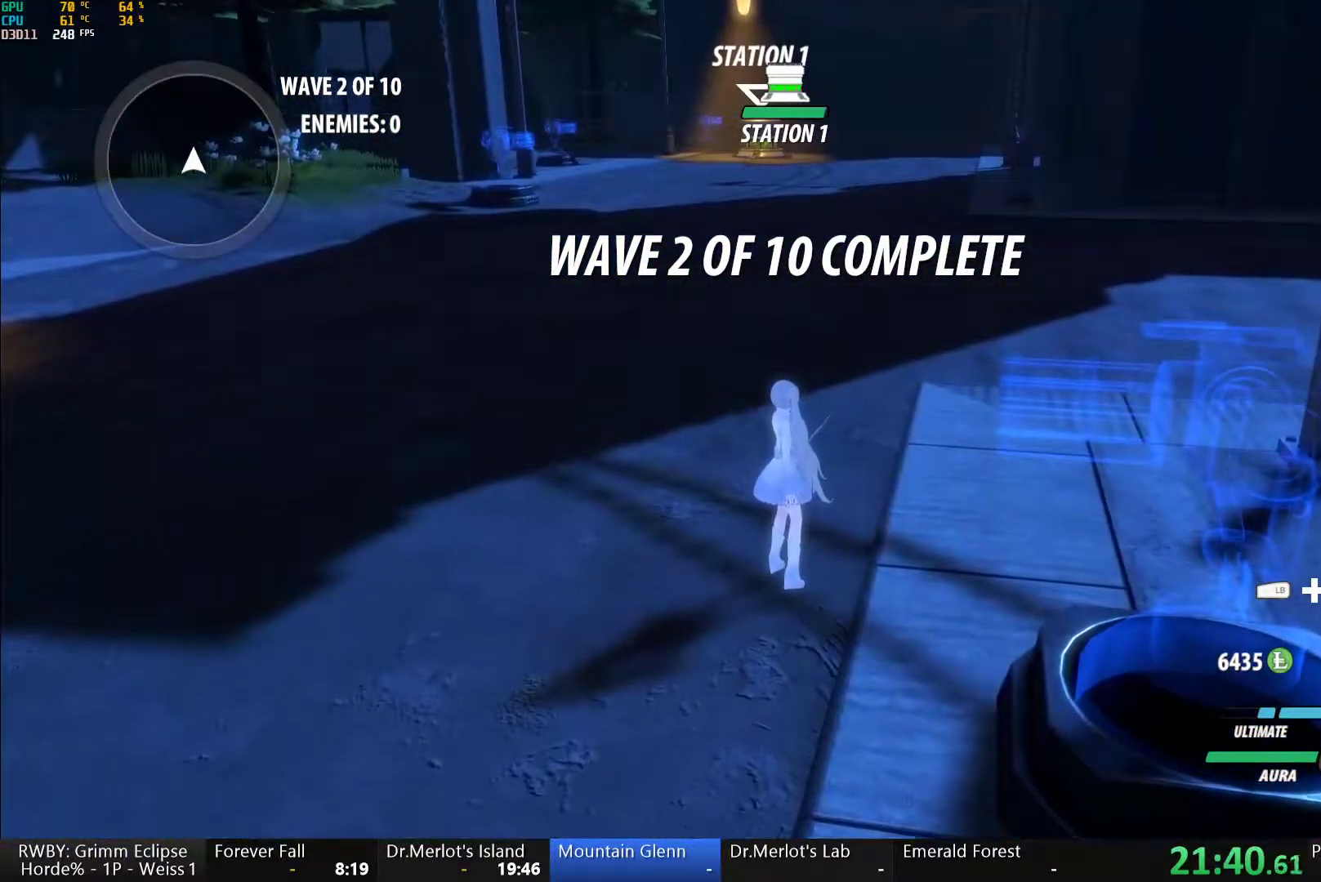
{"buttons": [], "left_stick": "center", "right_stick": "center", "events": []}
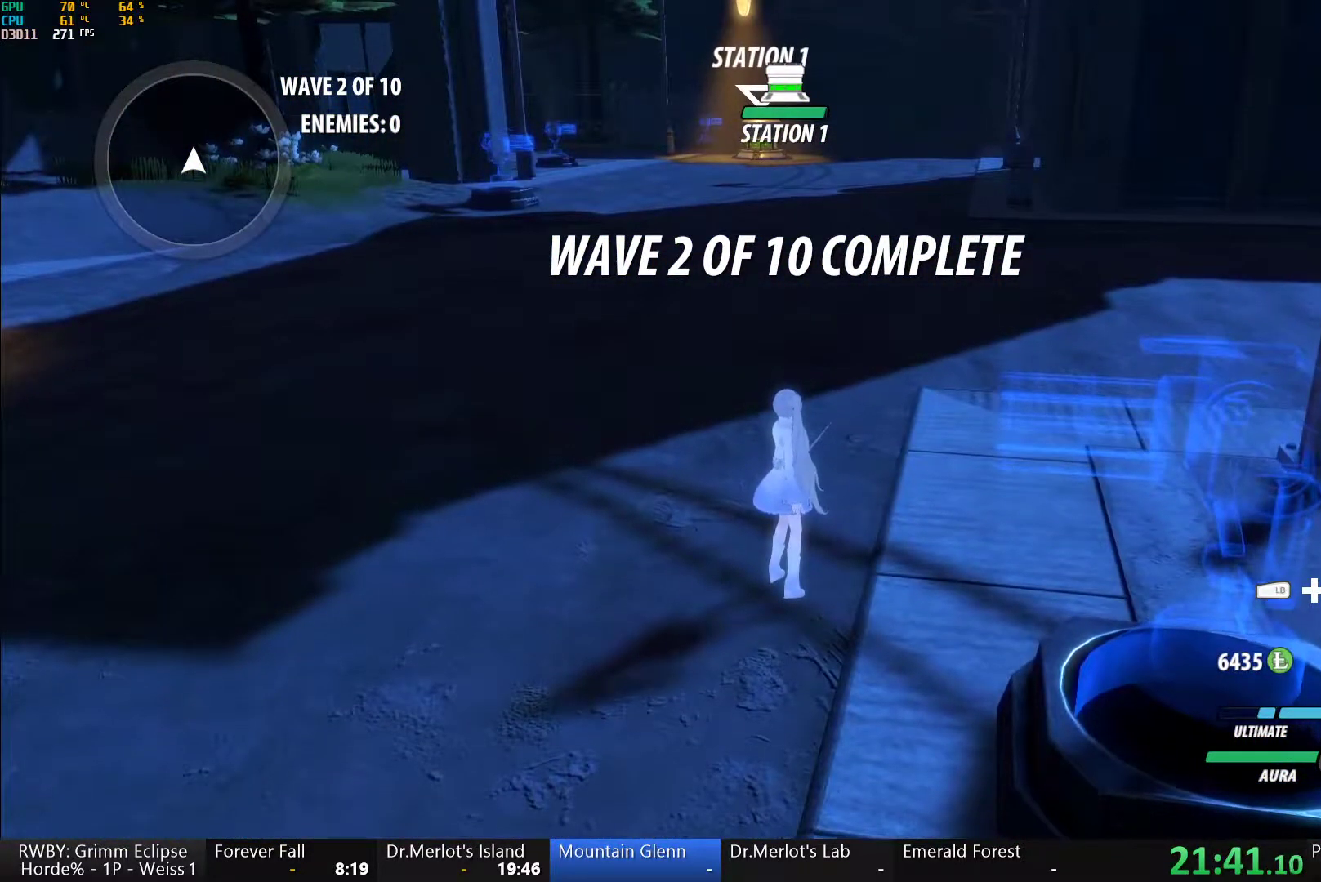
{"buttons": [], "left_stick": "center", "right_stick": "center", "events": []}
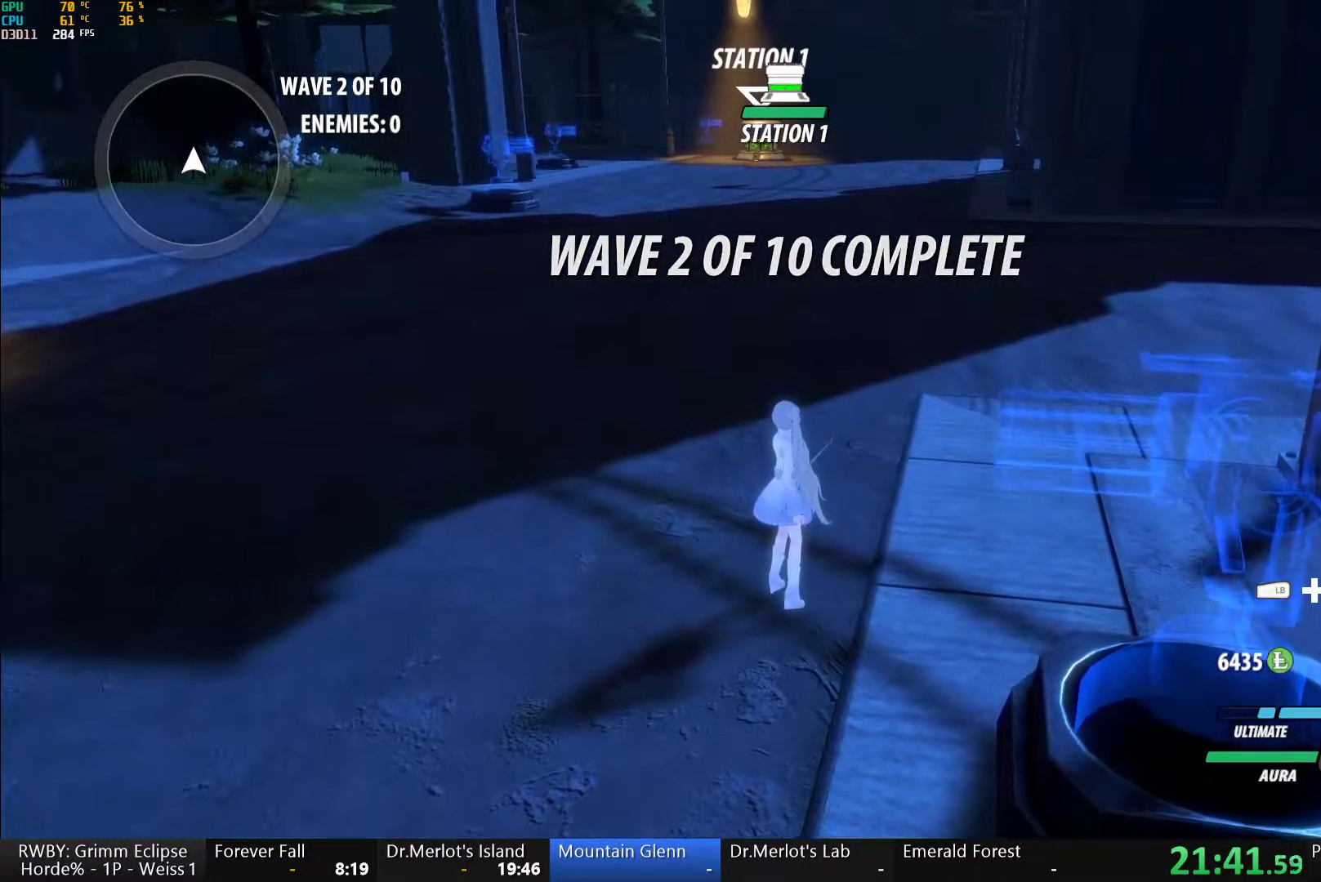
{"buttons": [], "left_stick": "down-left", "right_stick": "center", "events": [[150, "left_stick", "left"], [150, "right_stick", "right"], [383, "right_stick", "center"], [417, "left_stick", "down-left"]]}
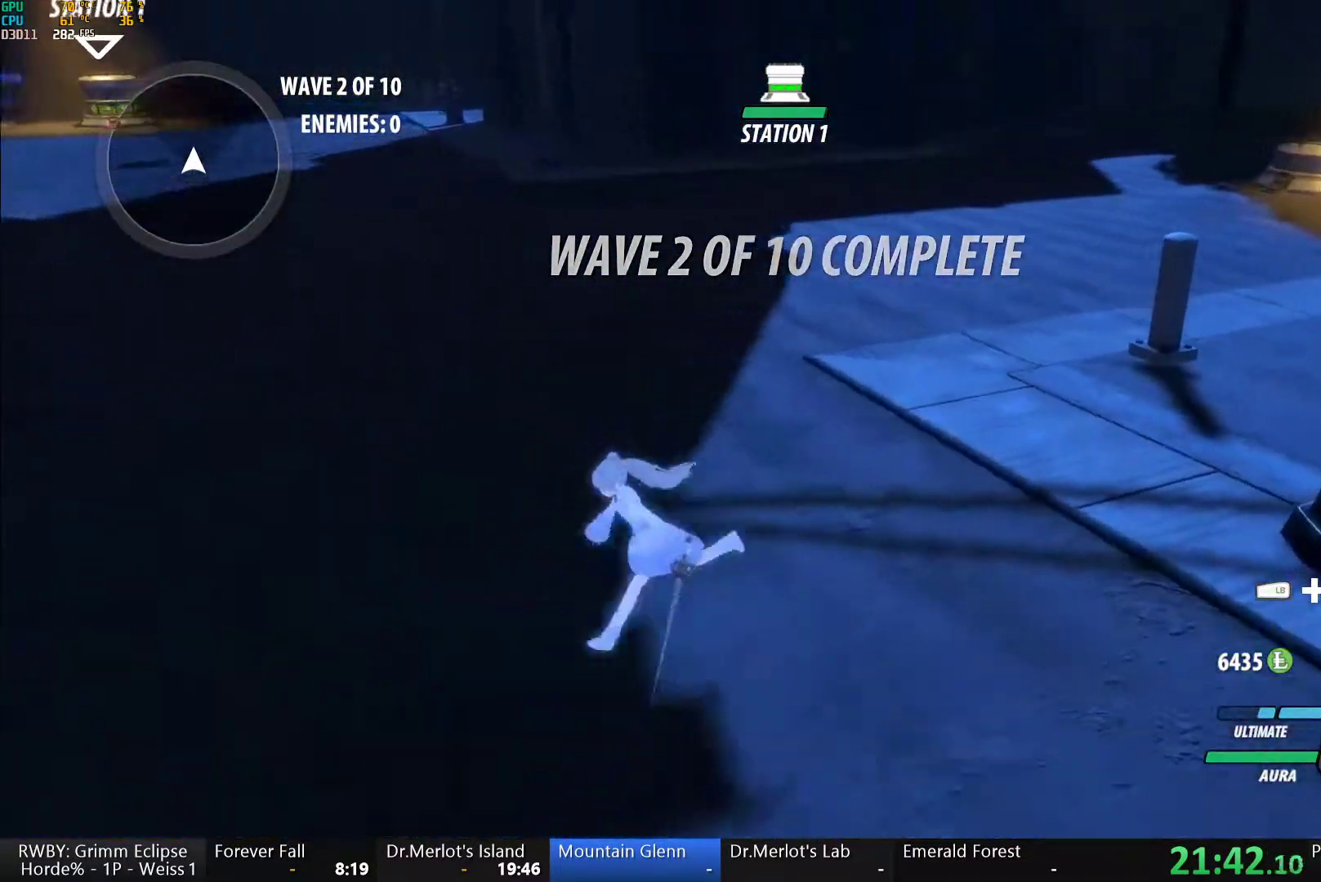
{"buttons": ["A"], "left_stick": "up", "right_stick": "center", "events": [[33, "A", "down"], [50, "L1", "down"], [67, "left_stick", "left"], [133, "A", "up"], [133, "Y", "down"], [150, "B", "down"], [167, "Y", "up"], [200, "L1", "up"], [233, "B", "up"], [267, "A", "down"], [300, "L1", "down"], [300, "left_stick", "up-left"], [317, "A", "up"], [317, "Y", "down"], [350, "B", "down"], [400, "Y", "up"], [417, "L1", "up"], [450, "B", "up"], [483, "A", "down"], [500, "left_stick", "up"]]}
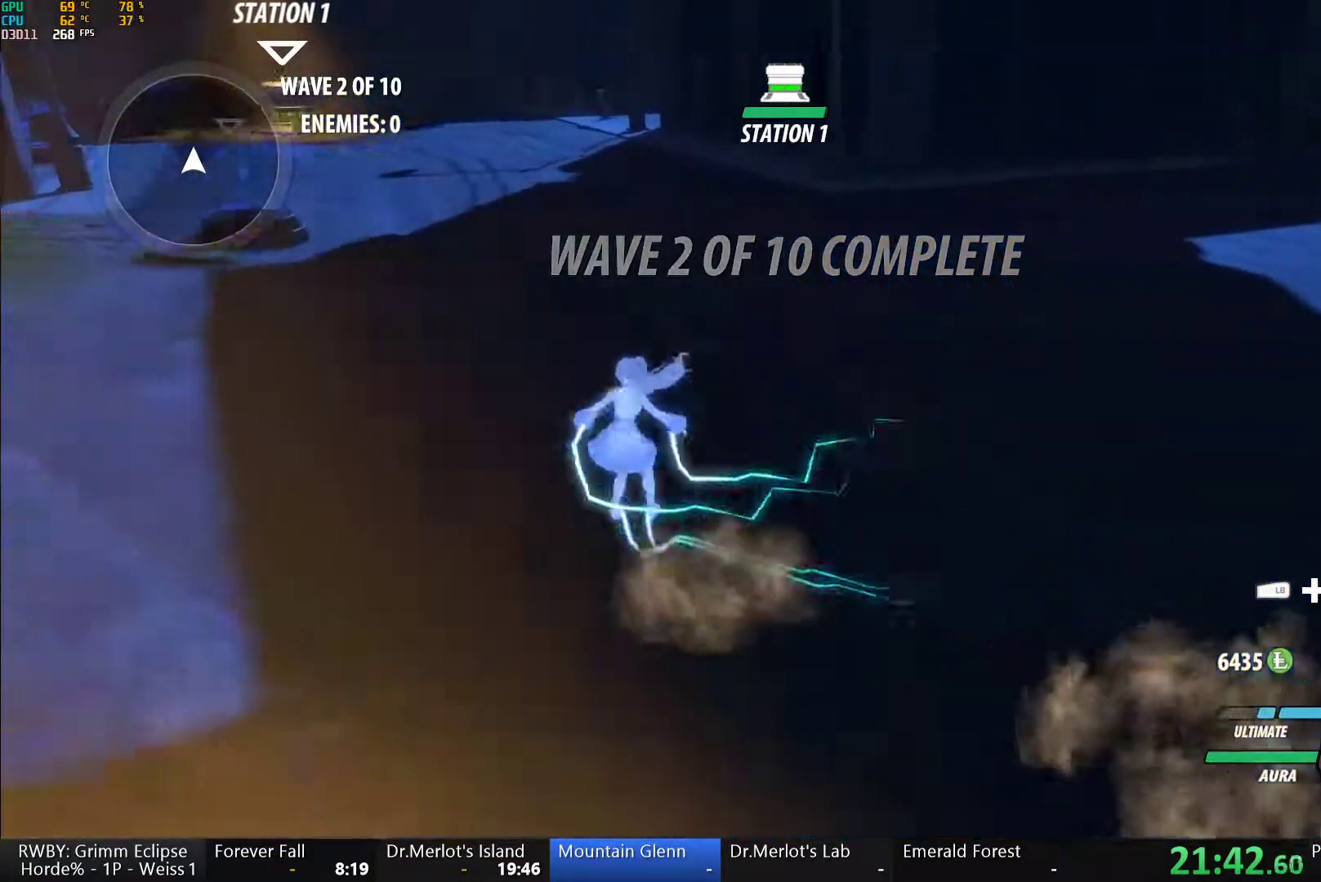
{"buttons": ["A"], "left_stick": "center", "right_stick": "center", "events": [[83, "A", "up"], [133, "B", "down"], [150, "left_stick", "center"], [200, "B", "up"], [217, "A", "down"], [300, "A", "up"], [350, "B", "down"], [400, "B", "up"], [433, "A", "down"]]}